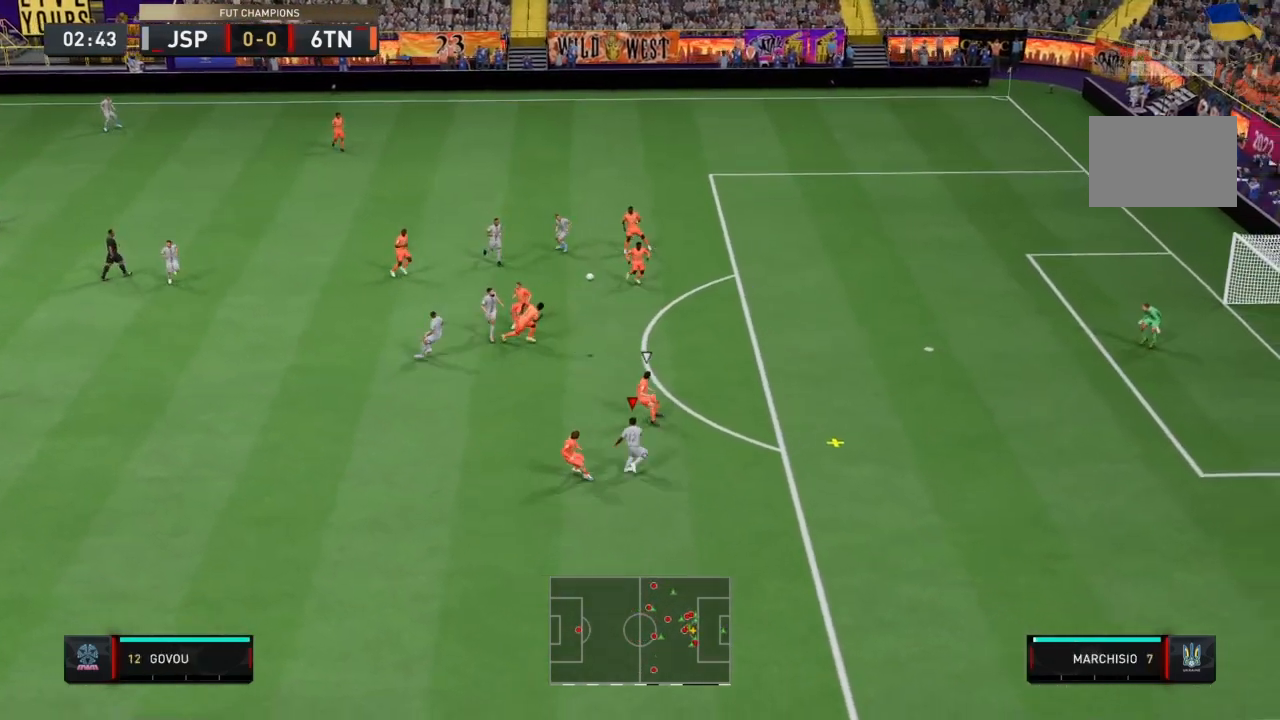
Gameplay with a controller (PlayStation layout); each line is a JSON object with the inputs held at the frame after it. "button_events" lists button changes between this image and that frame as [ms after this image, input, new state], when the widget could be followed in between (sticks are given only as held states). Not read: L3 R3.
{"buttons": ["CIRCLE", "R2"], "left_stick": "up", "right_stick": "center", "button_events": [[400, "CIRCLE", "down"]]}
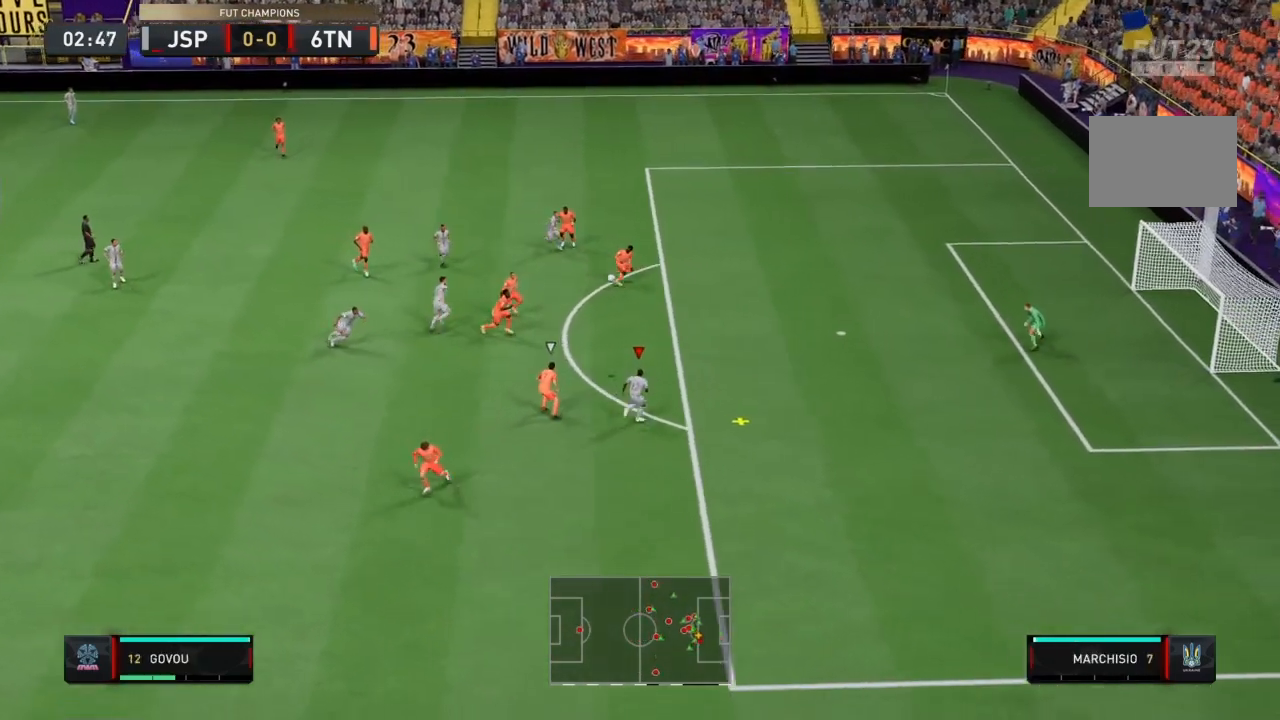
{"buttons": ["R2"], "left_stick": "up", "right_stick": "center", "button_events": [[167, "CIRCLE", "up"]]}
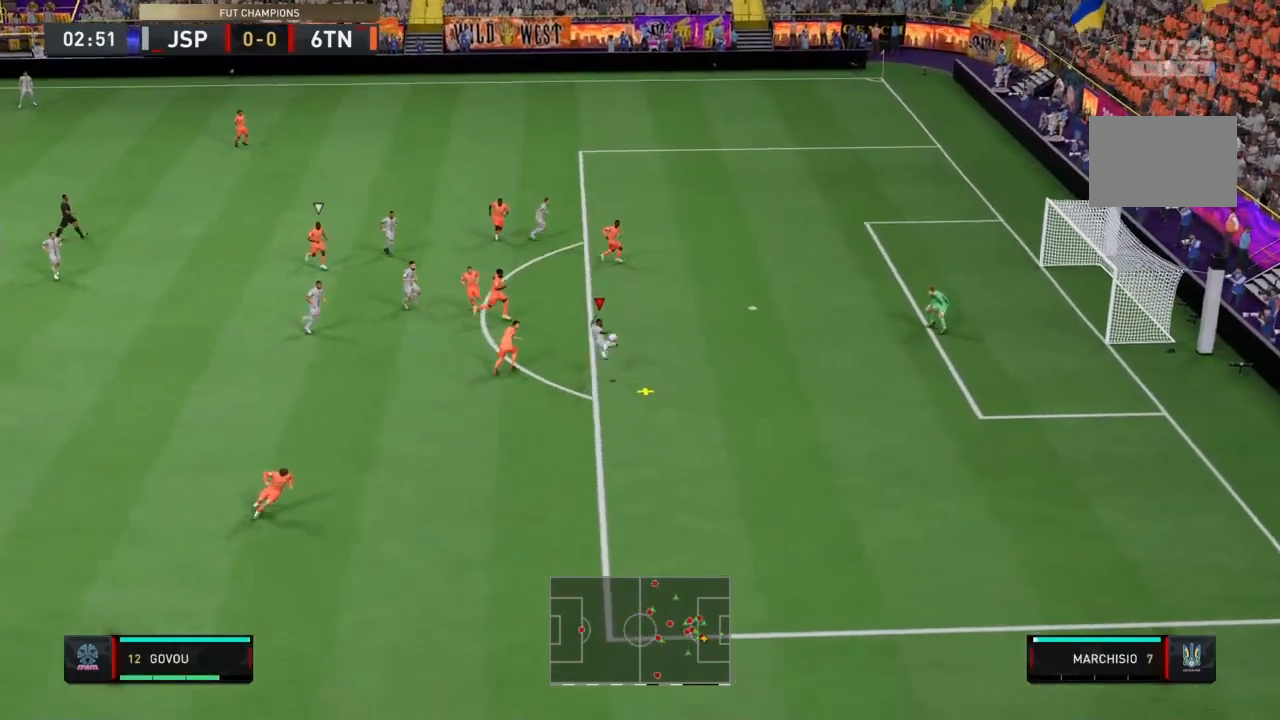
{"buttons": ["R2"], "left_stick": "up", "right_stick": "center", "button_events": []}
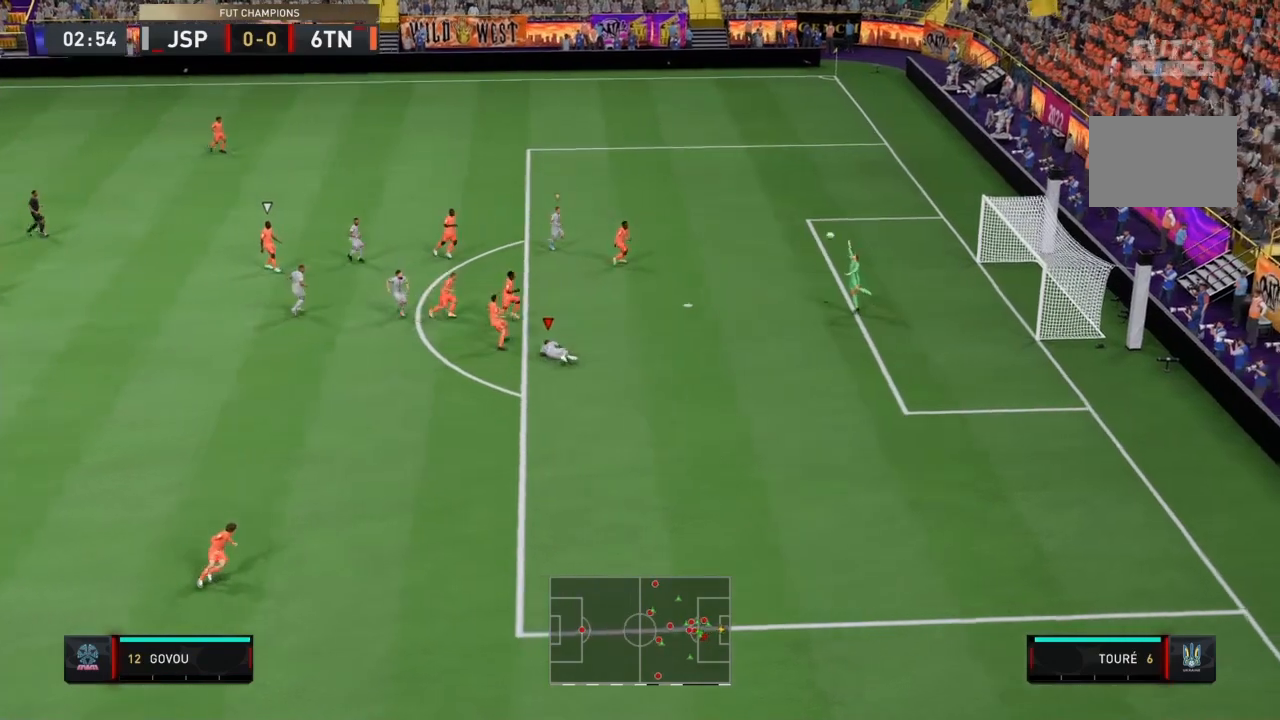
{"buttons": ["R2"], "left_stick": "down", "right_stick": "center", "button_events": []}
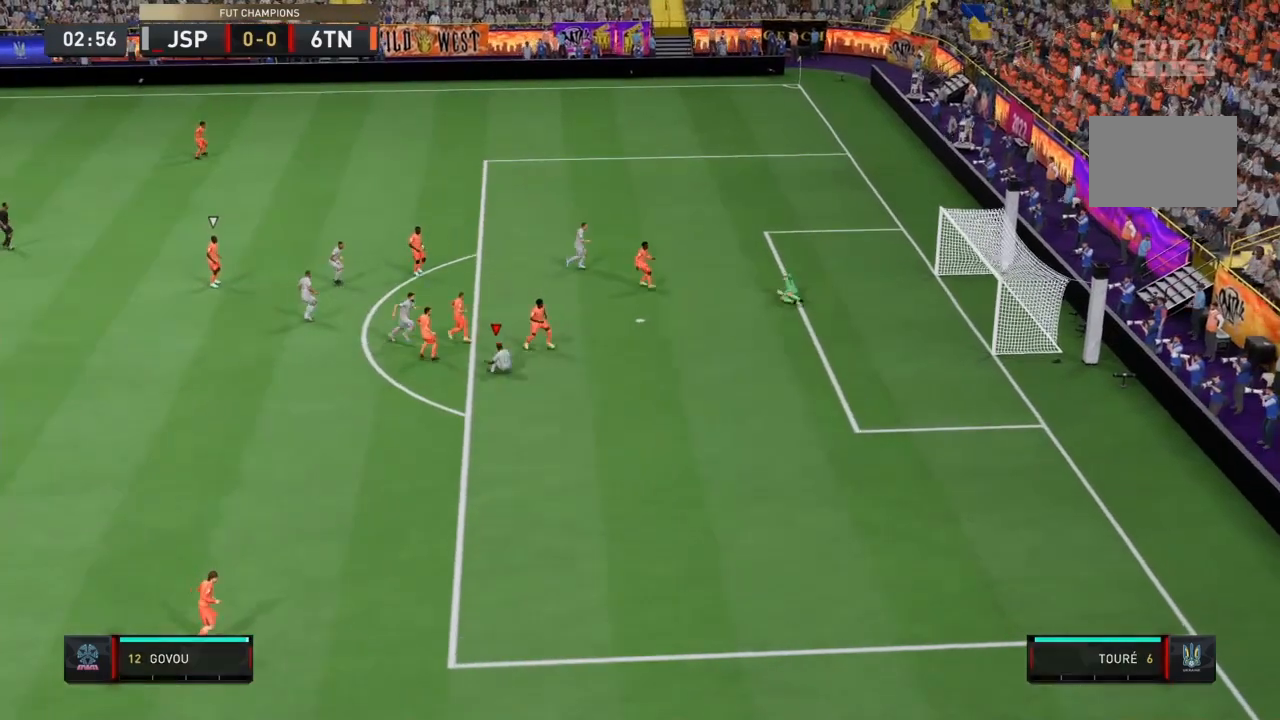
{"buttons": ["R2"], "left_stick": "down", "right_stick": "center", "button_events": []}